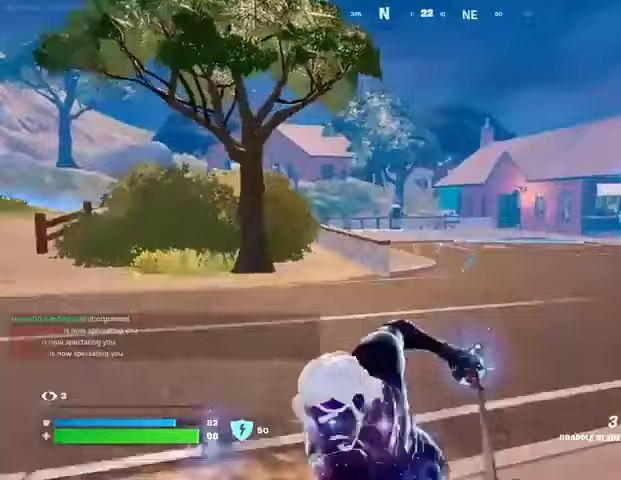
Gameplay with a controller (PlayStation layout); each line is a JSON object with the inputs held at the frame after it (dt_ms = milliseconds from this image to that frame). "events" lists button and stick changes between this image and that frame as [ms after this image, input, new state], when the widget could be followed in between.
{"dt_ms": 500, "buttons": [], "left_stick": "center", "right_stick": "center", "events": [[33, "right_stick", "left"], [100, "left_stick", "down-left"], [200, "left_stick", "center"], [267, "left_stick", "up"], [400, "left_stick", "center"], [400, "right_stick", "center"]]}
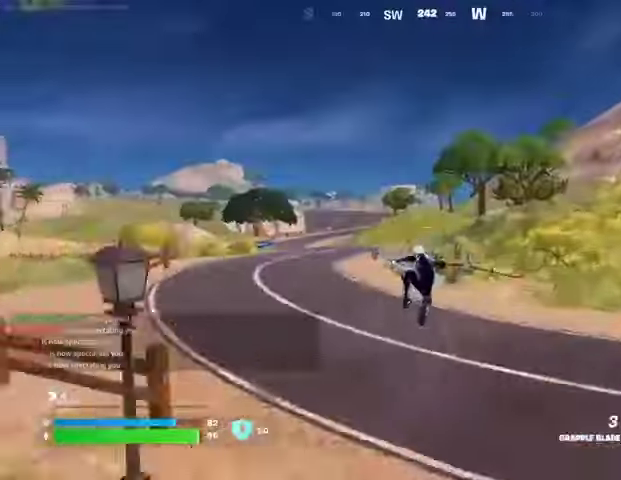
{"dt_ms": 500, "buttons": [], "left_stick": "up", "right_stick": "center", "events": [[333, "L1", "down"], [367, "left_stick", "up"], [433, "L1", "up"], [433, "R3", "down"], [500, "R3", "up"]]}
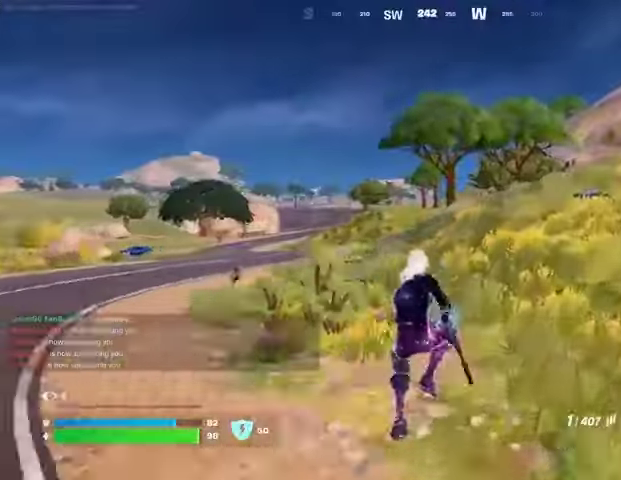
{"dt_ms": 500, "buttons": [], "left_stick": "up-right", "right_stick": "center", "events": [[167, "SQUARE", "down"], [167, "left_stick", "up-right"], [233, "SQUARE", "up"]]}
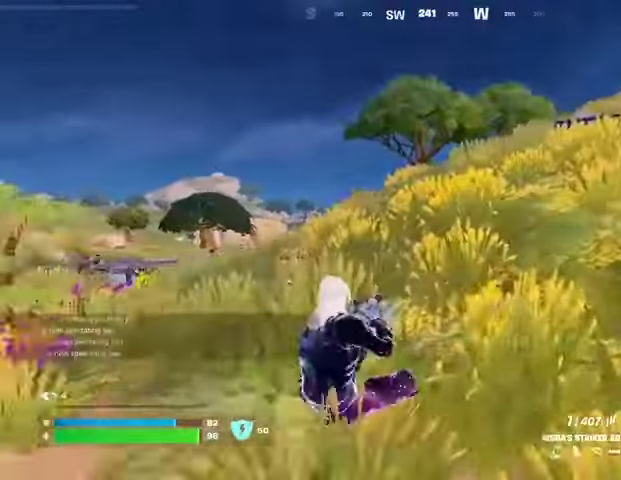
{"dt_ms": 500, "buttons": [], "left_stick": "right", "right_stick": "center", "events": [[133, "left_stick", "right"], [167, "CROSS", "down"], [233, "CROSS", "up"], [267, "right_stick", "down-left"], [333, "right_stick", "center"]]}
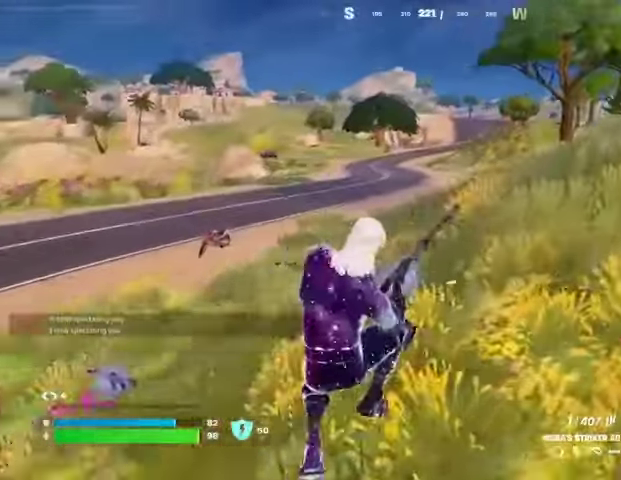
{"dt_ms": 500, "buttons": [], "left_stick": "right", "right_stick": "center", "events": []}
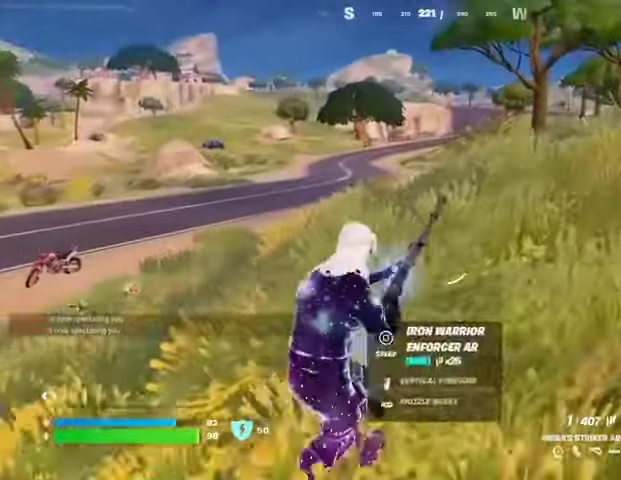
{"dt_ms": 500, "buttons": [], "left_stick": "up-right", "right_stick": "center", "events": [[167, "right_stick", "up-left"], [267, "right_stick", "center"], [500, "left_stick", "up-right"]]}
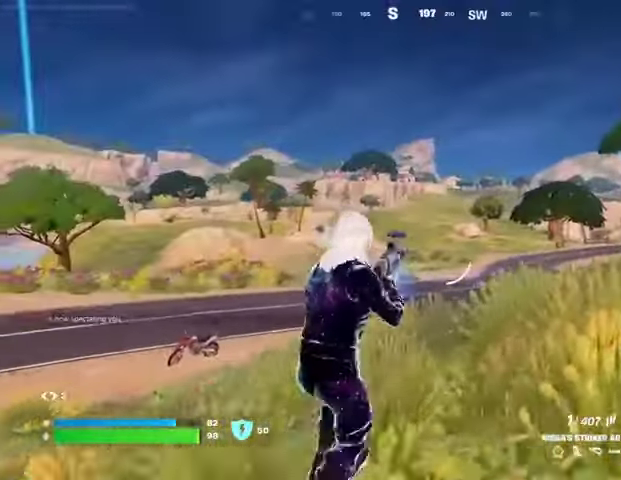
{"dt_ms": 500, "buttons": ["L2", "R2"], "left_stick": "center", "right_stick": "down-left", "events": [[167, "left_stick", "up"], [200, "L2", "down"], [300, "left_stick", "center"], [400, "right_stick", "left"], [467, "right_stick", "down-left"], [500, "R2", "down"]]}
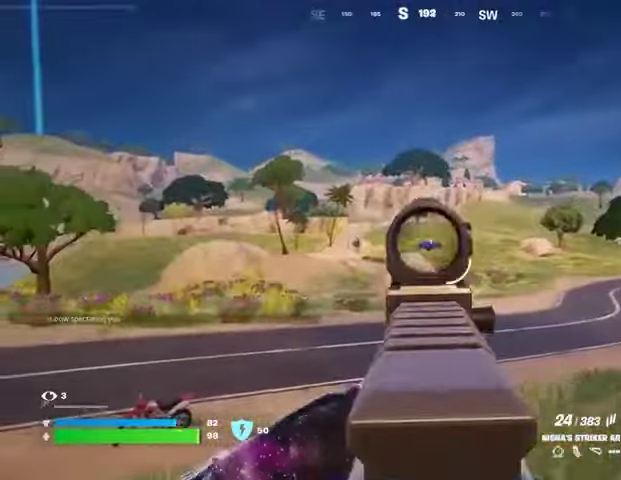
{"dt_ms": 500, "buttons": ["L2", "R2"], "left_stick": "center", "right_stick": "center", "events": [[500, "right_stick", "center"]]}
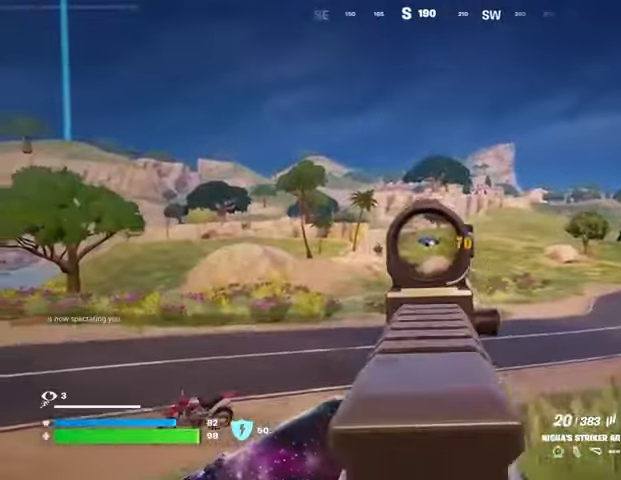
{"dt_ms": 500, "buttons": ["L2", "R2"], "left_stick": "center", "right_stick": "center", "events": []}
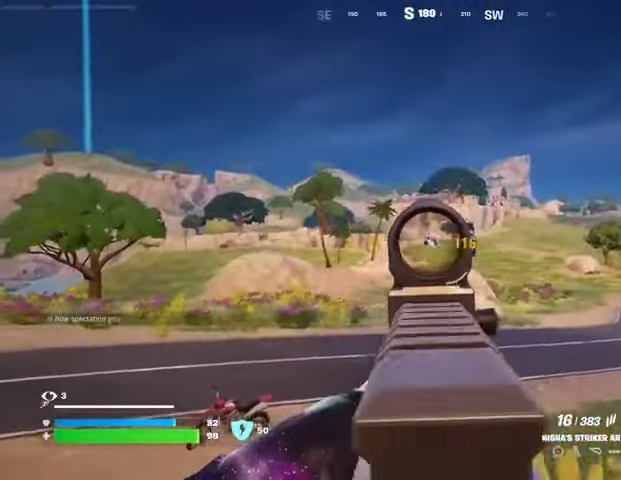
{"dt_ms": 500, "buttons": ["L2", "R2"], "left_stick": "up", "right_stick": "center", "events": [[167, "left_stick", "up"]]}
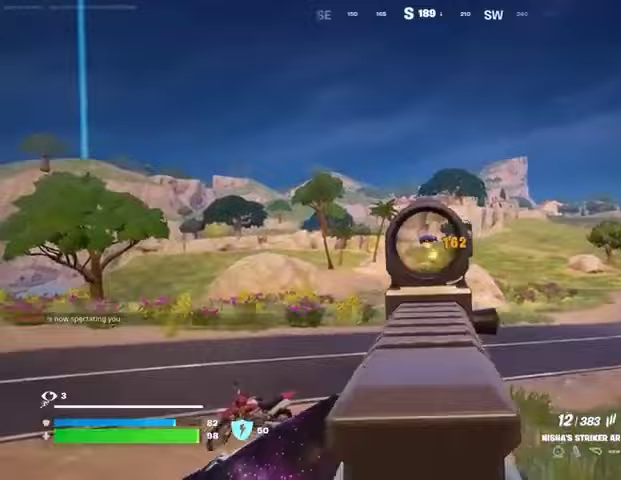
{"dt_ms": 500, "buttons": [], "left_stick": "up-right", "right_stick": "left", "events": [[267, "L2", "up"], [300, "L3", "down"], [333, "R2", "up"], [333, "right_stick", "left"], [400, "L3", "up"], [400, "left_stick", "up-right"]]}
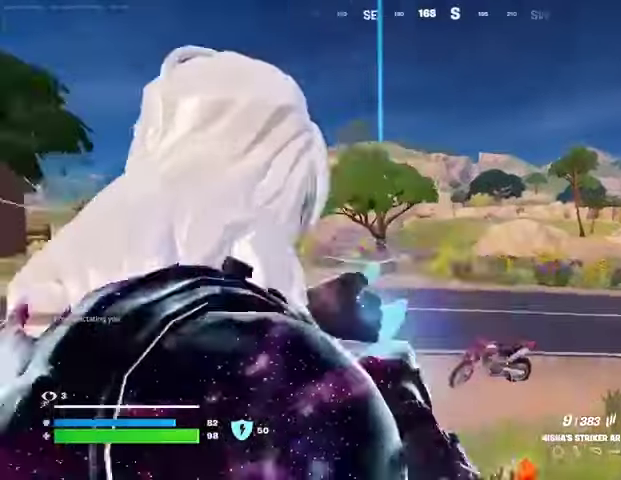
{"dt_ms": 500, "buttons": [], "left_stick": "center", "right_stick": "center", "events": [[67, "right_stick", "center"], [367, "CROSS", "down"], [433, "left_stick", "center"], [467, "CROSS", "up"]]}
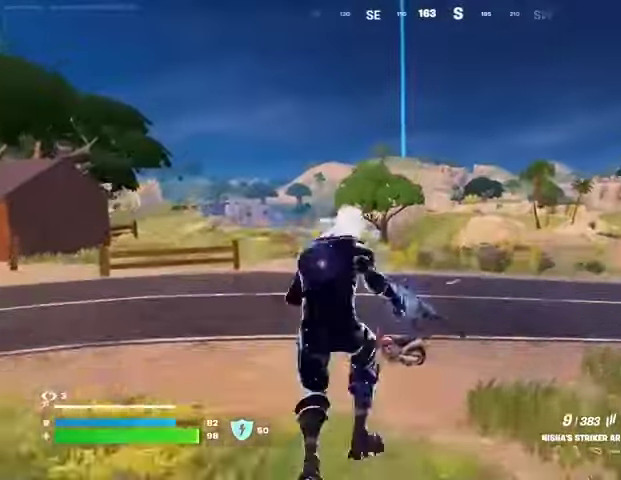
{"dt_ms": 500, "buttons": [], "left_stick": "up-right", "right_stick": "right", "events": [[133, "SQUARE", "down"], [200, "SQUARE", "up"], [267, "SQUARE", "down"], [333, "left_stick", "right"], [367, "SQUARE", "up"], [400, "left_stick", "up-right"], [467, "right_stick", "right"]]}
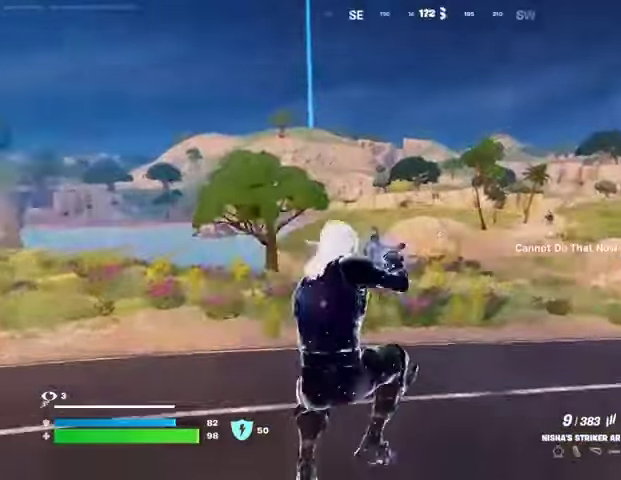
{"dt_ms": 500, "buttons": [], "left_stick": "center", "right_stick": "right", "events": [[33, "R3", "down"], [100, "R3", "up"], [100, "right_stick", "center"], [367, "right_stick", "right"], [400, "left_stick", "center"]]}
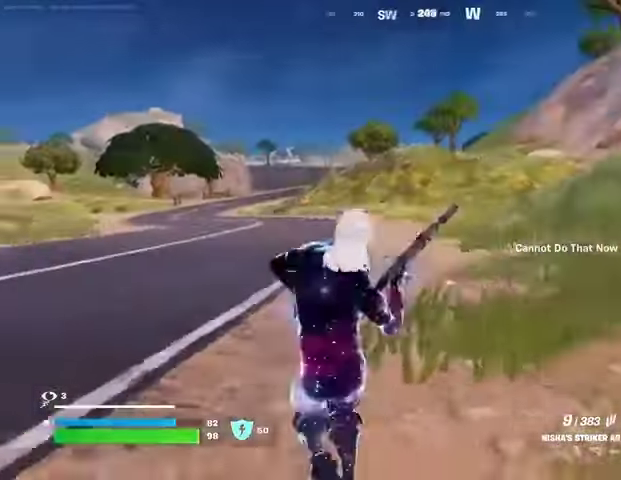
{"dt_ms": 500, "buttons": [], "left_stick": "left", "right_stick": "center", "events": [[33, "left_stick", "down-left"], [33, "right_stick", "center"], [133, "left_stick", "left"], [200, "CROSS", "down"], [233, "CROSS", "up"]]}
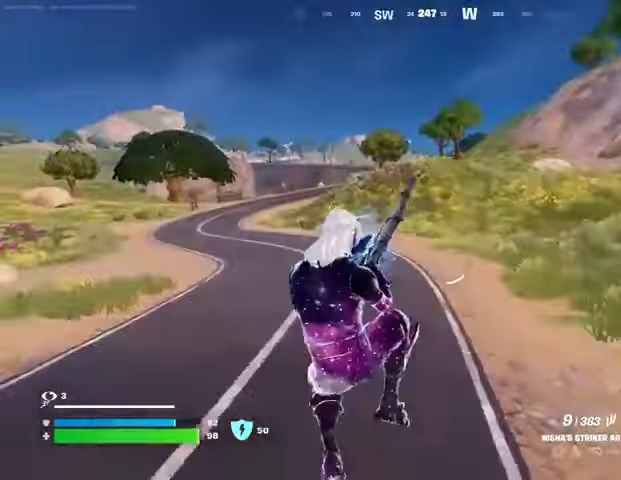
{"dt_ms": 1000, "buttons": [], "left_stick": "up", "right_stick": "left"}
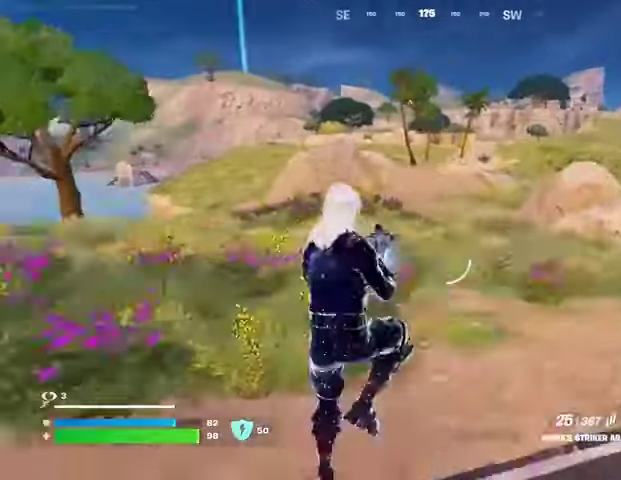
{"dt_ms": 500, "buttons": [], "left_stick": "right", "right_stick": "left", "events": [[33, "right_stick", "center"], [233, "left_stick", "up-right"], [267, "R3", "down"], [333, "L1", "down"], [333, "R3", "up"], [333, "left_stick", "right"], [367, "right_stick", "left"], [400, "L1", "up"]]}
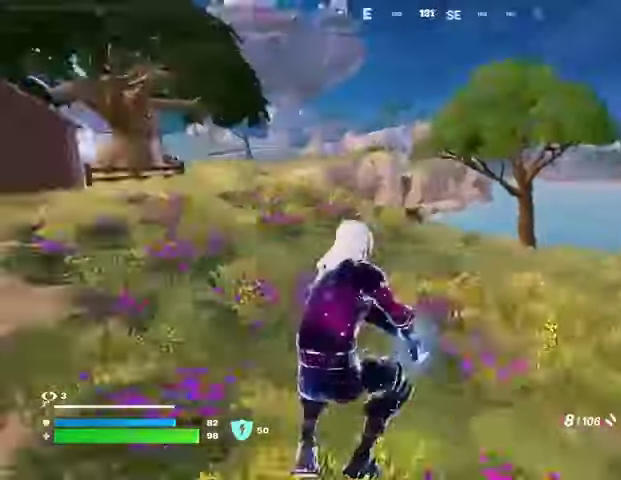
{"dt_ms": 500, "buttons": [], "left_stick": "down", "right_stick": "center", "events": [[133, "left_stick", "down-right"], [267, "left_stick", "down"], [267, "right_stick", "center"], [300, "CROSS", "down"], [333, "SQUARE", "down"], [400, "CROSS", "up"], [433, "SQUARE", "up"]]}
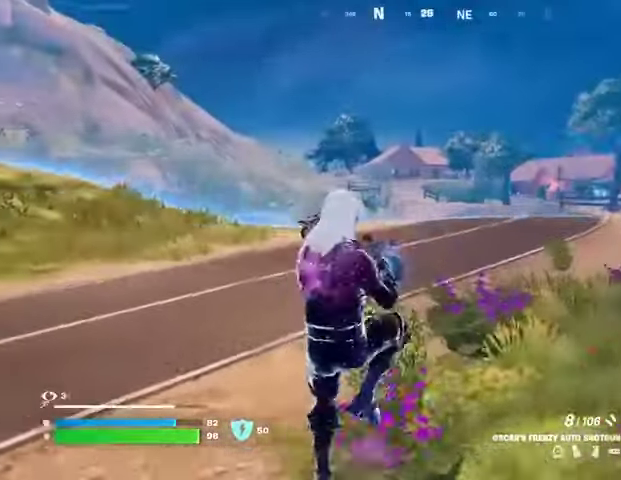
{"dt_ms": 500, "buttons": [], "left_stick": "center", "right_stick": "left", "events": [[400, "R3", "down"], [467, "R3", "up"], [500, "left_stick", "center"], [500, "right_stick", "left"]]}
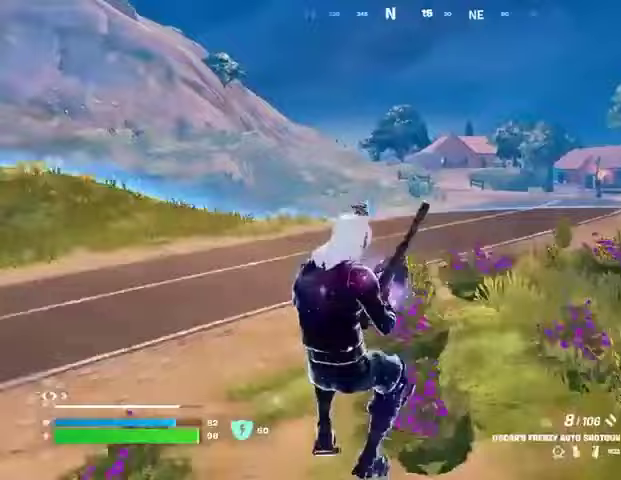
{"dt_ms": 500, "buttons": [], "left_stick": "center", "right_stick": "center", "events": [[33, "right_stick", "center"], [200, "DPAD_UP", "down"], [267, "DPAD_UP", "up"]]}
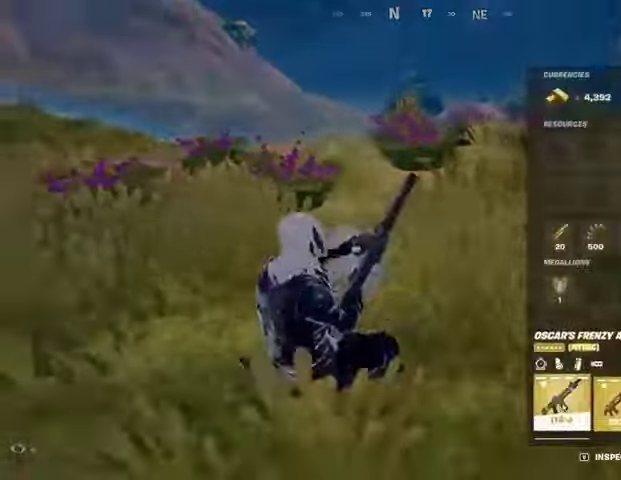
{"dt_ms": 500, "buttons": [], "left_stick": "center", "right_stick": "center", "events": [[100, "CIRCLE", "down"], [167, "CIRCLE", "up"], [233, "DPAD_RIGHT", "down"], [333, "DPAD_RIGHT", "up"]]}
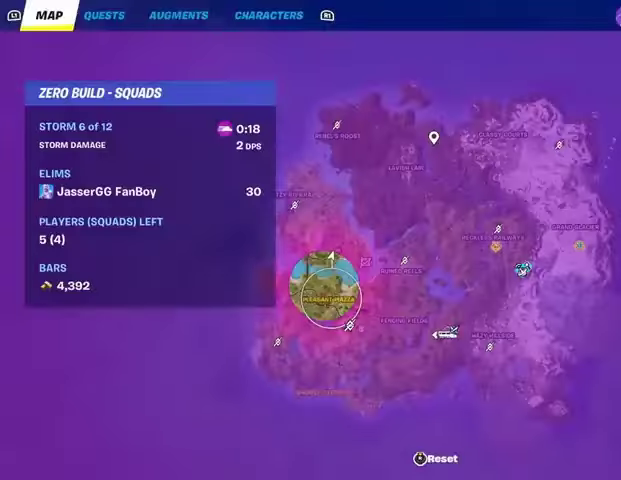
{"dt_ms": 500, "buttons": [], "left_stick": "center", "right_stick": "center", "events": []}
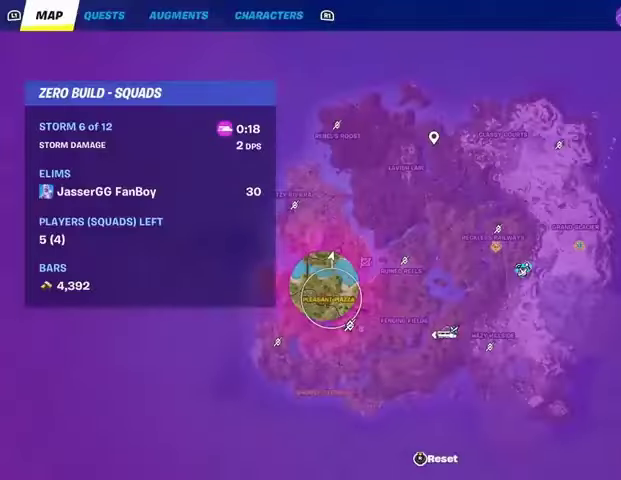
{"dt_ms": 500, "buttons": [], "left_stick": "up", "right_stick": "left", "events": [[33, "CIRCLE", "down"], [100, "CIRCLE", "up"], [167, "right_stick", "left"], [467, "left_stick", "up"]]}
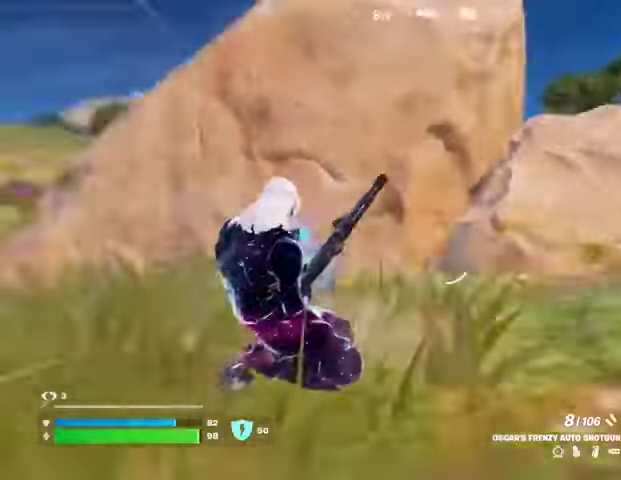
{"dt_ms": 500, "buttons": [], "left_stick": "center", "right_stick": "center", "events": [[67, "left_stick", "up-right"], [133, "right_stick", "center"], [200, "CROSS", "down"], [233, "left_stick", "center"], [267, "CROSS", "up"]]}
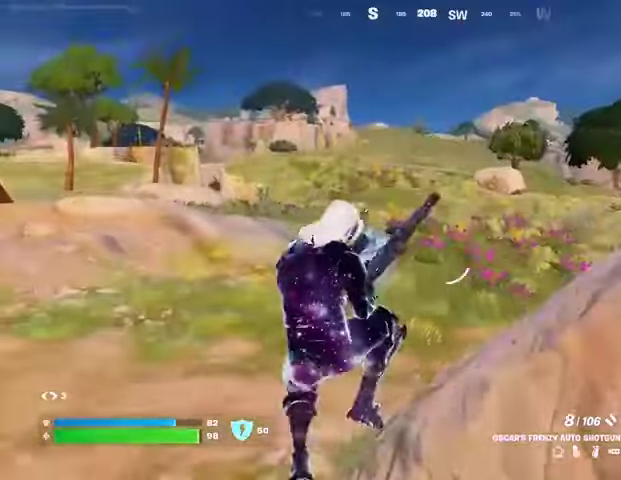
{"dt_ms": 500, "buttons": [], "left_stick": "center", "right_stick": "right", "events": [[467, "right_stick", "right"]]}
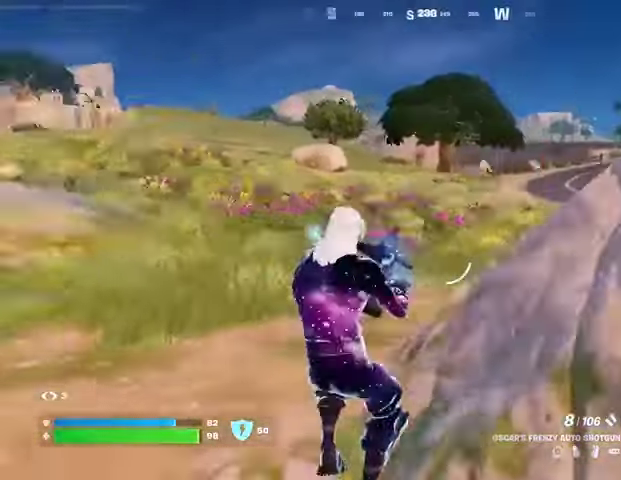
{"dt_ms": 500, "buttons": [], "left_stick": "center", "right_stick": "center", "events": [[67, "right_stick", "center"], [200, "CROSS", "down"], [300, "CROSS", "up"]]}
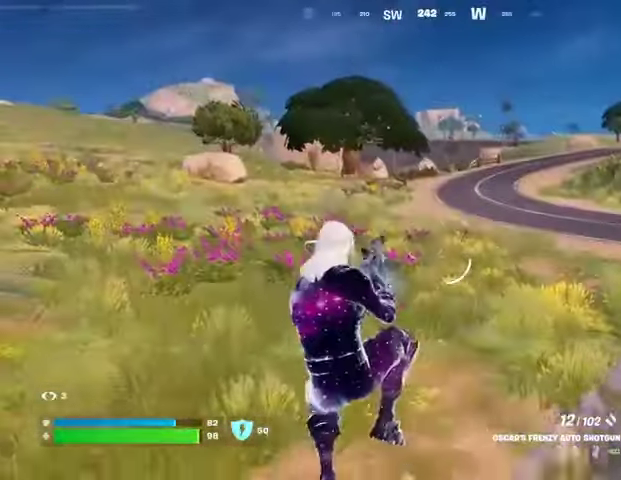
{"dt_ms": 500, "buttons": [], "left_stick": "up-right", "right_stick": "left", "events": [[400, "L1", "down"], [433, "right_stick", "left"], [467, "left_stick", "up-right"], [500, "L1", "up"]]}
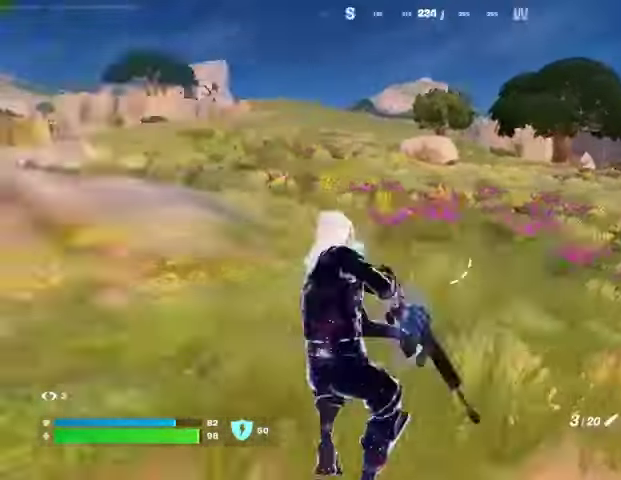
{"dt_ms": 500, "buttons": ["CROSS"], "left_stick": "up-right", "right_stick": "center", "events": [[67, "L3", "down"], [133, "L3", "up"], [167, "right_stick", "center"], [500, "CROSS", "down"]]}
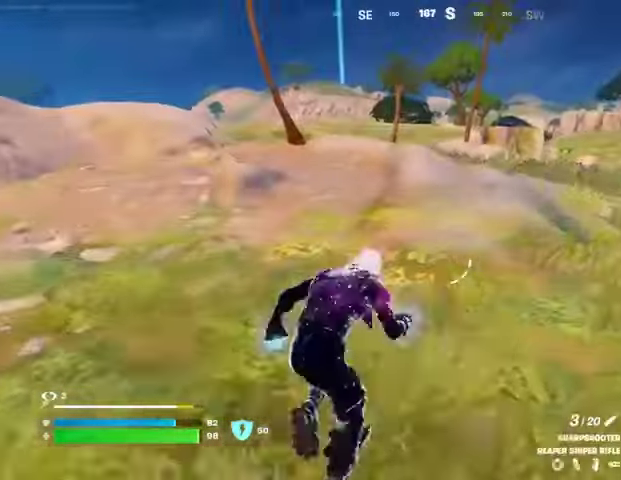
{"dt_ms": 500, "buttons": [], "left_stick": "up-right", "right_stick": "center", "events": [[67, "left_stick", "center"], [100, "CROSS", "up"], [233, "SQUARE", "down"], [267, "left_stick", "up-right"], [333, "SQUARE", "up"]]}
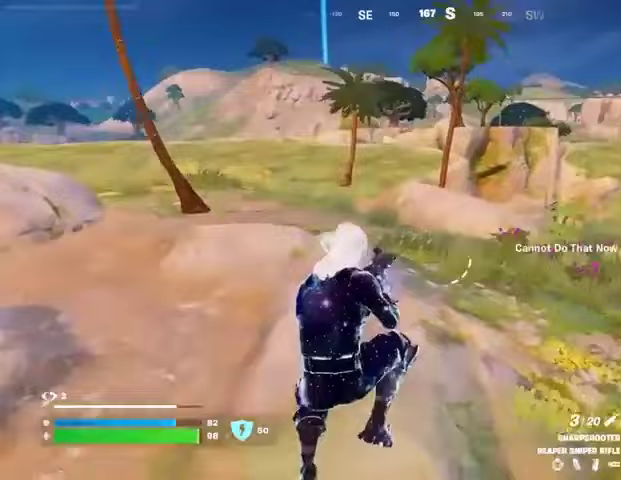
{"dt_ms": 500, "buttons": [], "left_stick": "up-right", "right_stick": "center", "events": [[67, "R3", "down"], [133, "R3", "up"], [367, "SQUARE", "down"], [433, "SQUARE", "up"]]}